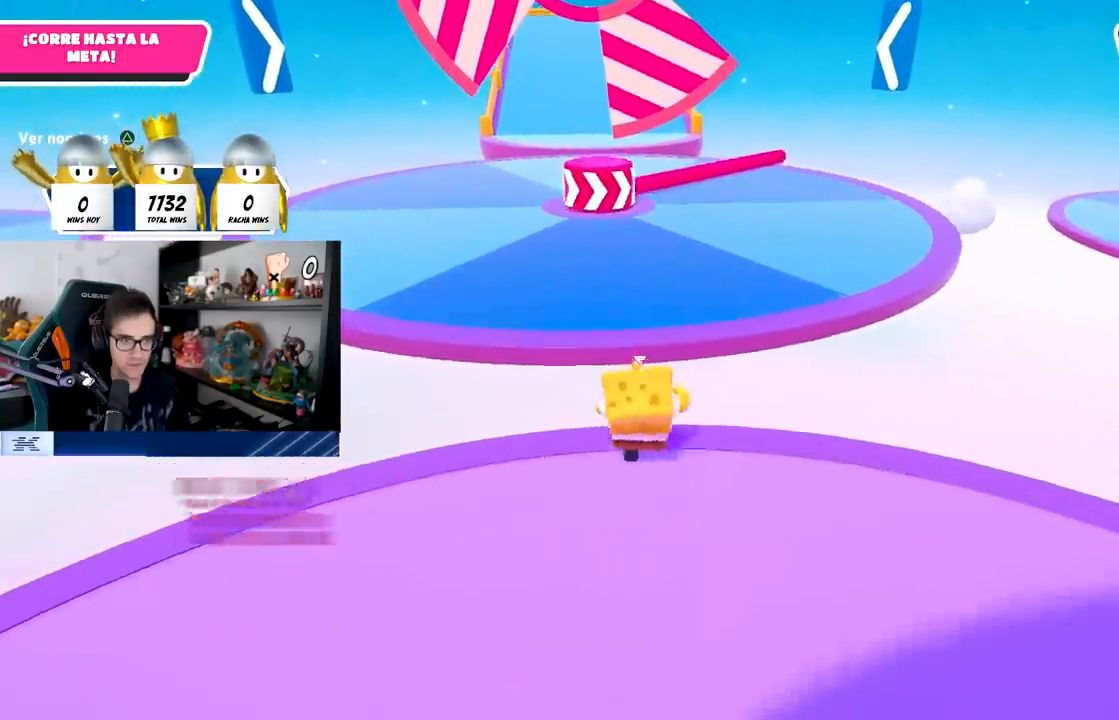
Gameplay with a controller (PlayStation layout); each line is a JSON object with the inputs held at the frame after it. "events" lists button and stick changes between this image and that frame as [ms after this image, input, new state], when the widget could be followed in between.
{"buttons": ["CROSS"], "left_stick": "up", "right_stick": "center", "events": [[100, "CROSS", "down"]]}
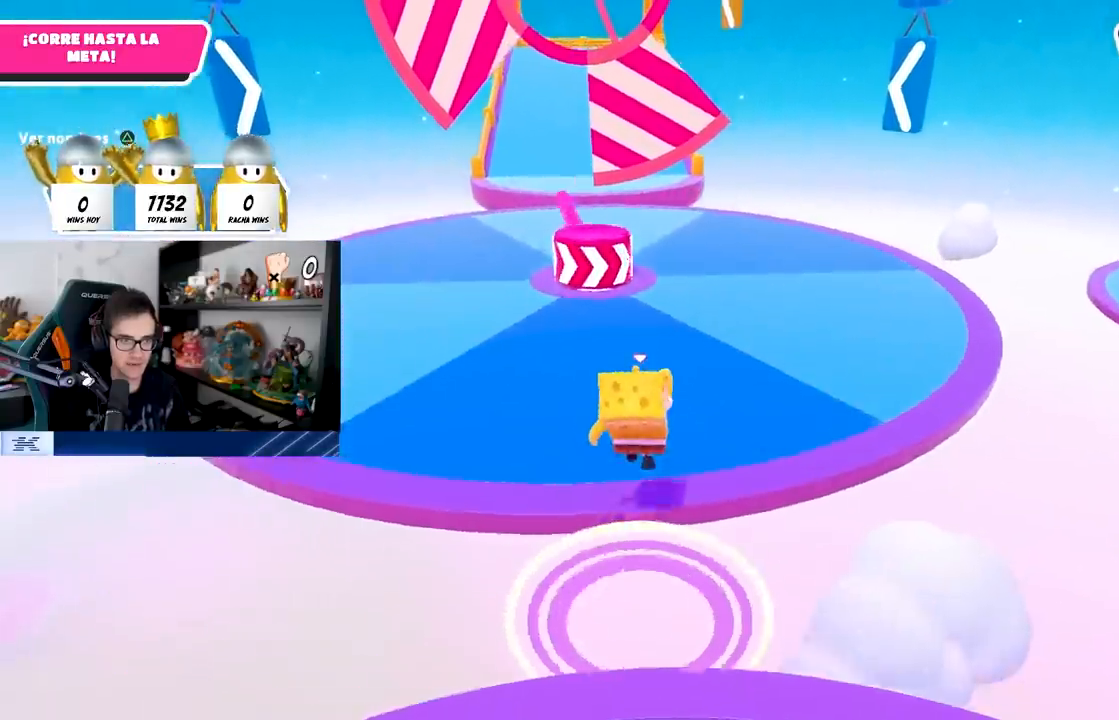
{"buttons": [], "left_stick": "up", "right_stick": "center", "events": [[17, "CROSS", "up"]]}
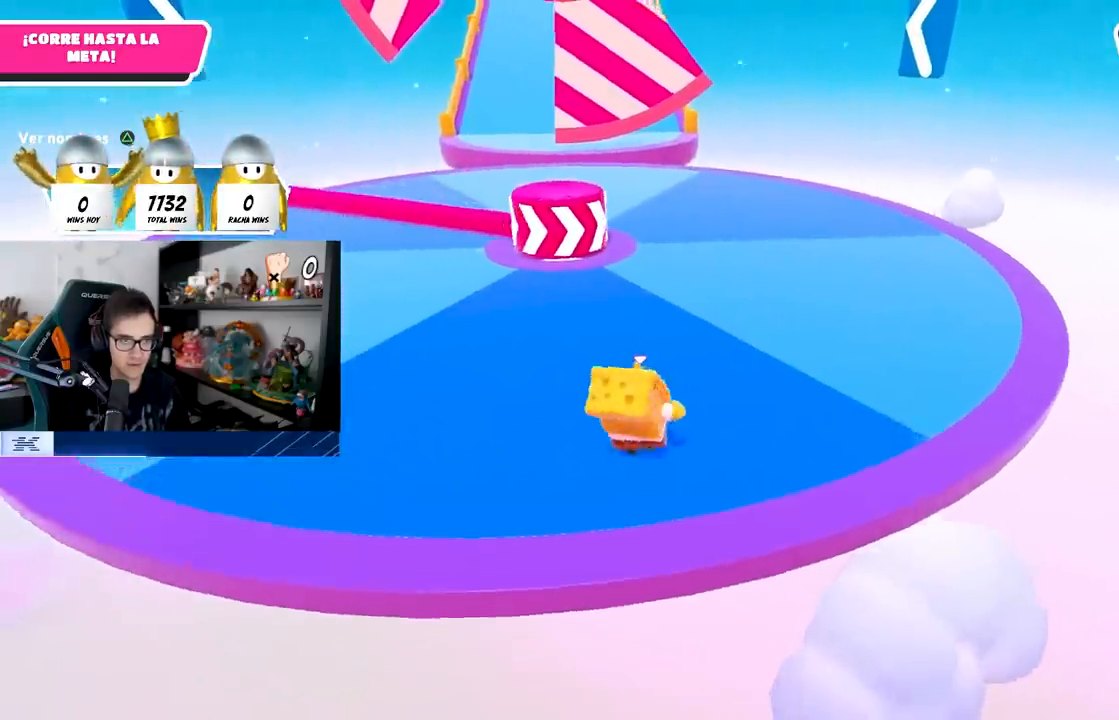
{"buttons": [], "left_stick": "up", "right_stick": "center", "events": []}
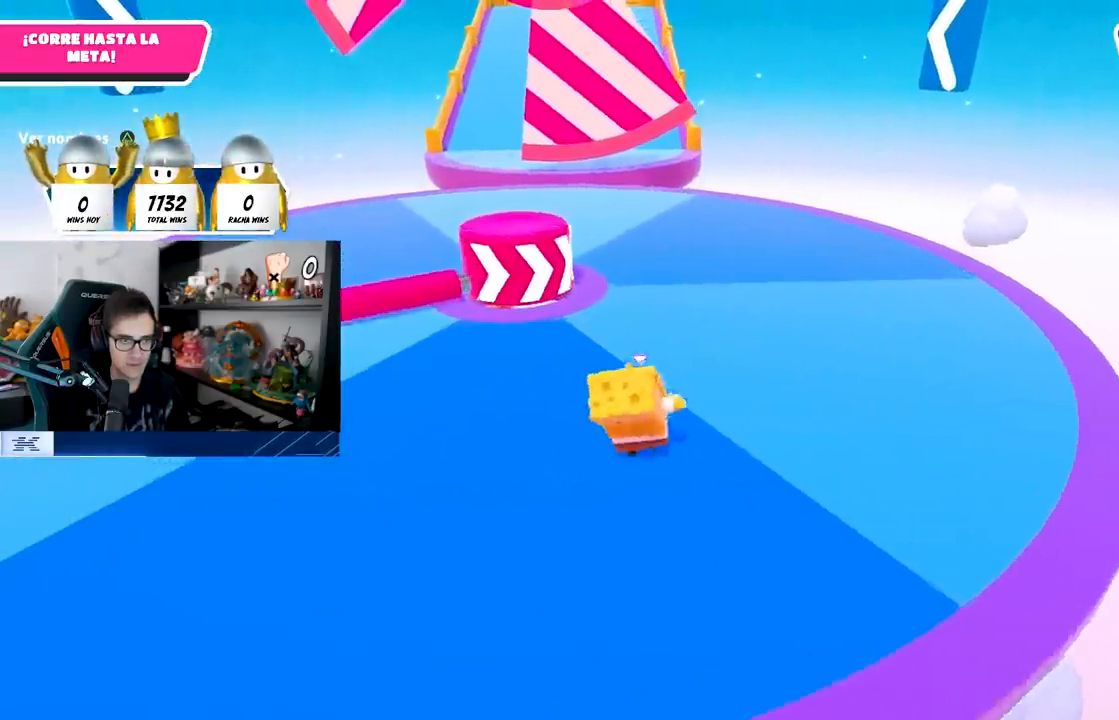
{"buttons": [], "left_stick": "right", "right_stick": "center", "events": [[100, "left_stick", "up-right"], [250, "left_stick", "up-left"], [450, "left_stick", "right"]]}
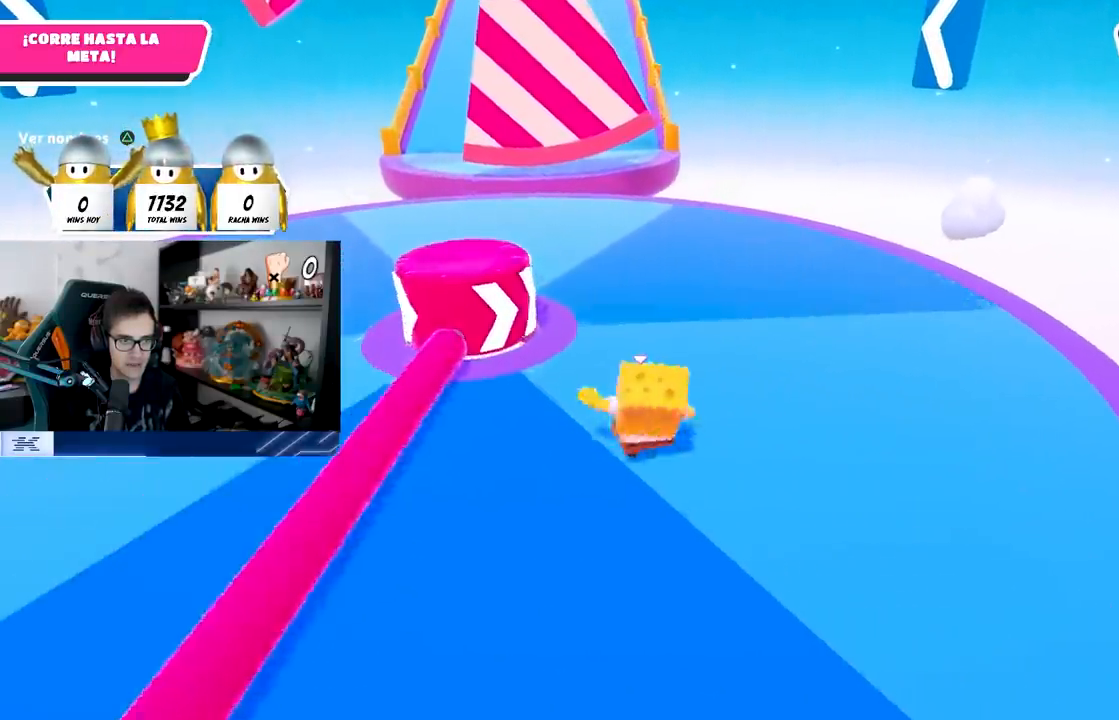
{"buttons": [], "left_stick": "up", "right_stick": "down-left", "events": [[50, "left_stick", "up-right"], [300, "left_stick", "up"], [383, "right_stick", "down-left"]]}
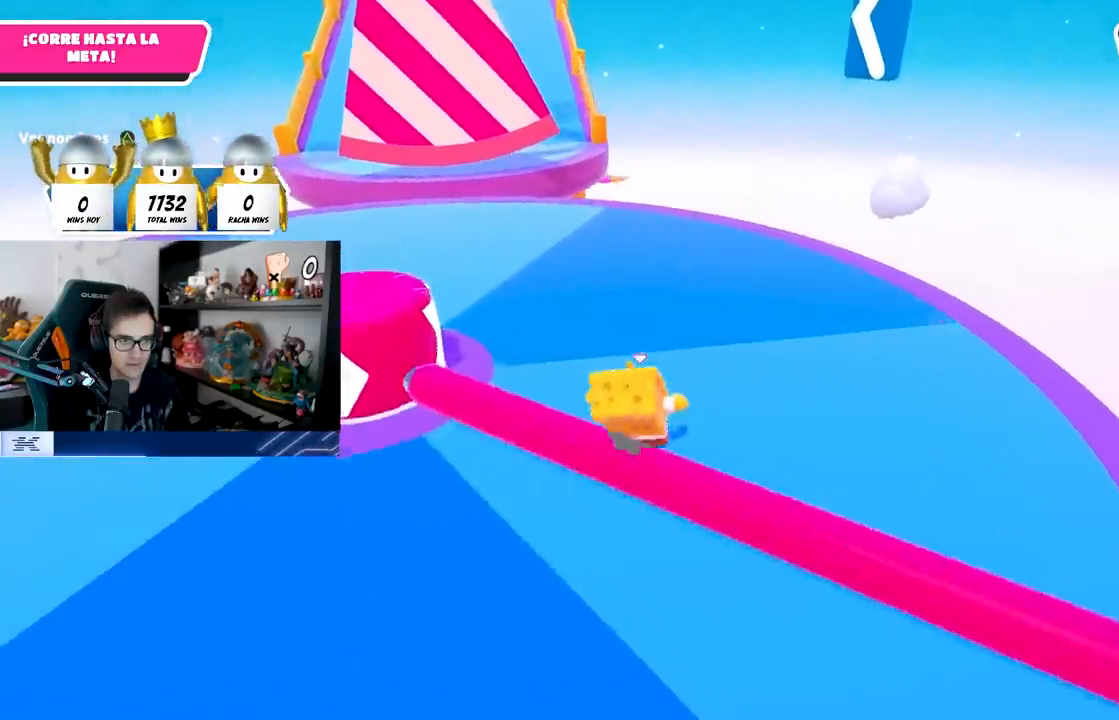
{"buttons": [], "left_stick": "up-left", "right_stick": "center", "events": [[50, "right_stick", "center"], [350, "left_stick", "up-left"]]}
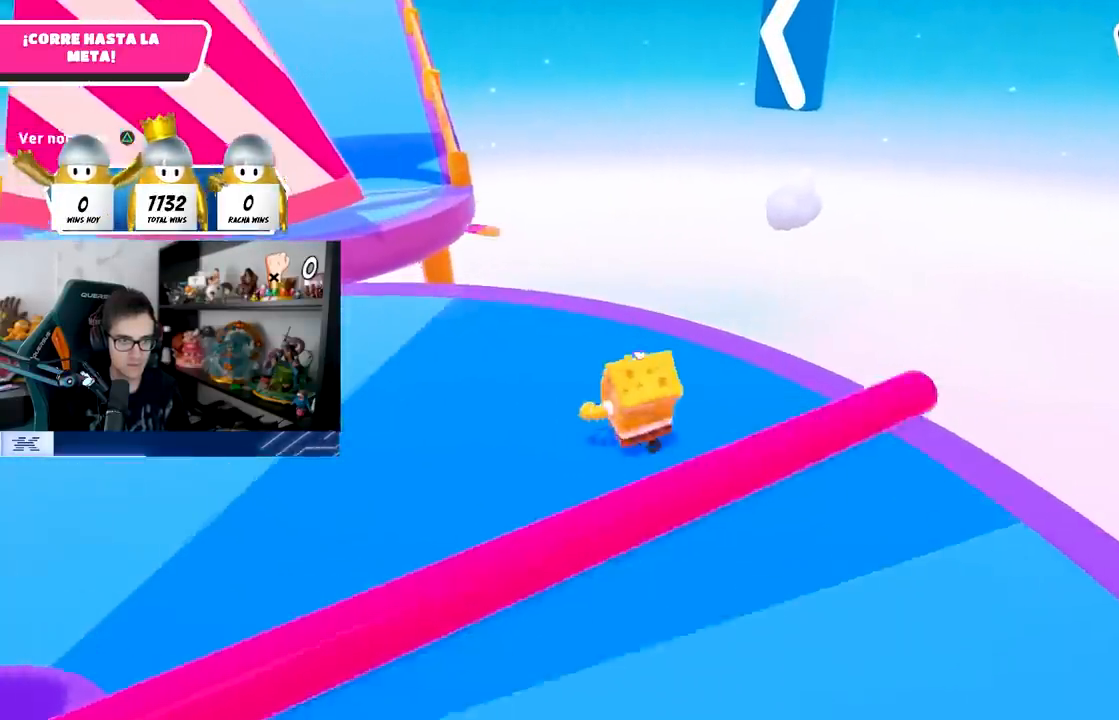
{"buttons": [], "left_stick": "up-left", "right_stick": "center", "events": [[117, "CROSS", "down"], [150, "L3", "down"], [300, "left_stick", "up-right"], [350, "CROSS", "up"], [400, "L3", "up"], [400, "left_stick", "up"], [500, "left_stick", "up-left"]]}
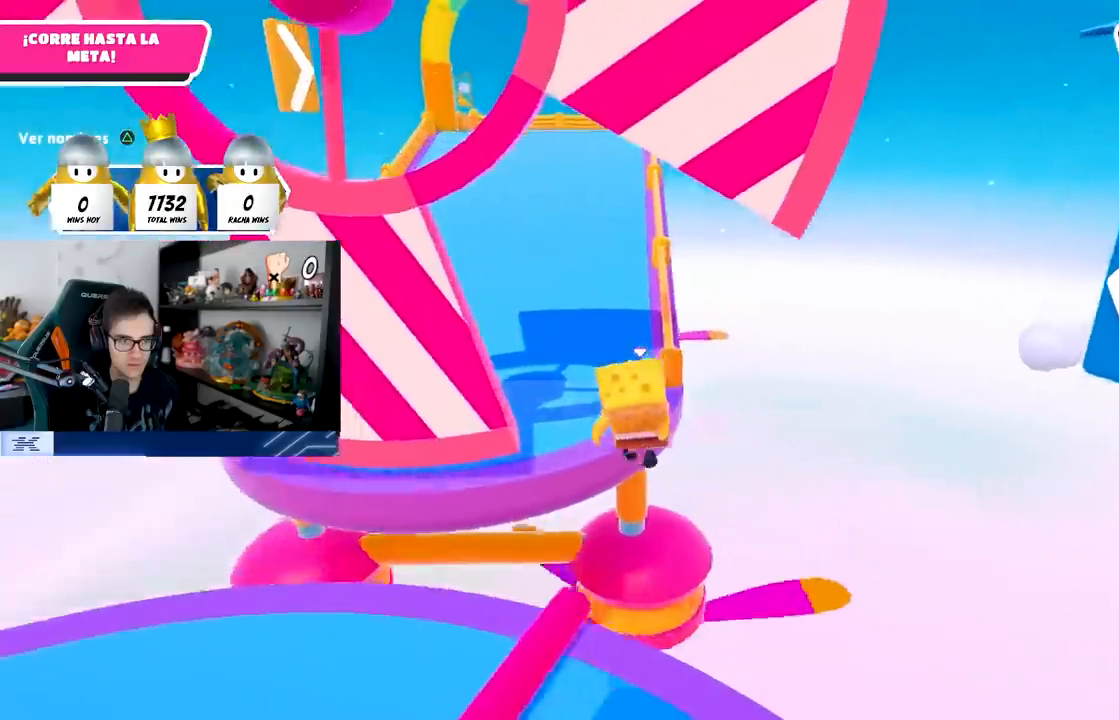
{"buttons": [], "left_stick": "up-right", "right_stick": "center", "events": [[233, "left_stick", "up"], [350, "left_stick", "up-right"]]}
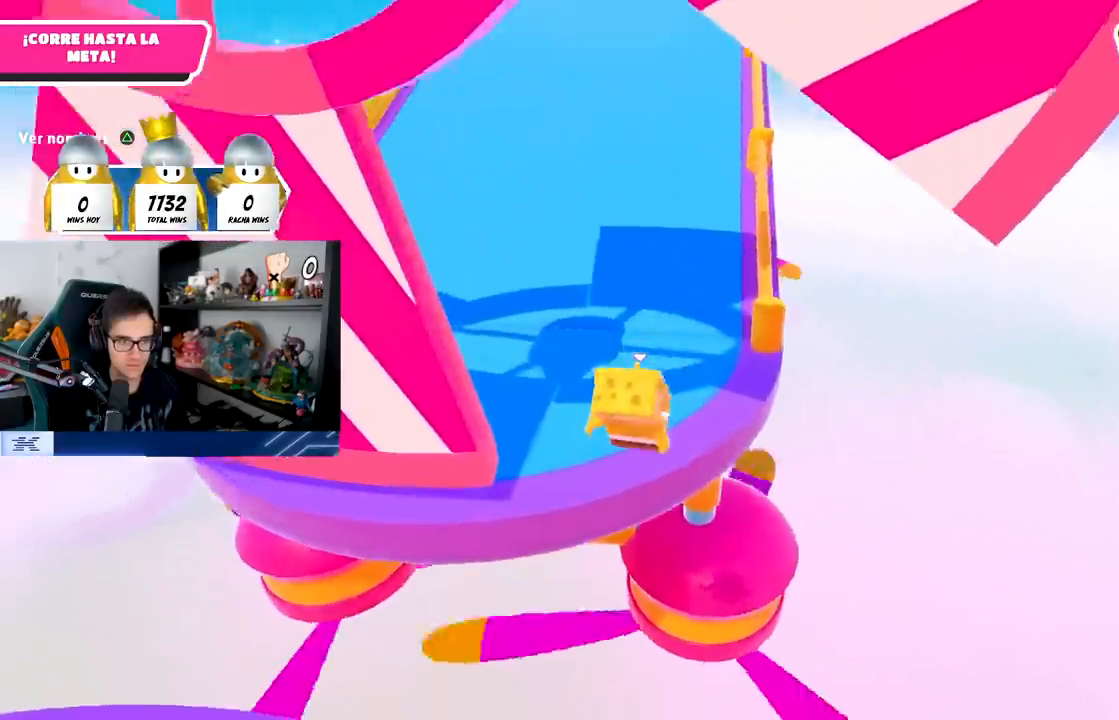
{"buttons": [], "left_stick": "up", "right_stick": "up", "events": [[33, "SQUARE", "down"], [117, "left_stick", "up"], [267, "SQUARE", "up"], [500, "right_stick", "up"]]}
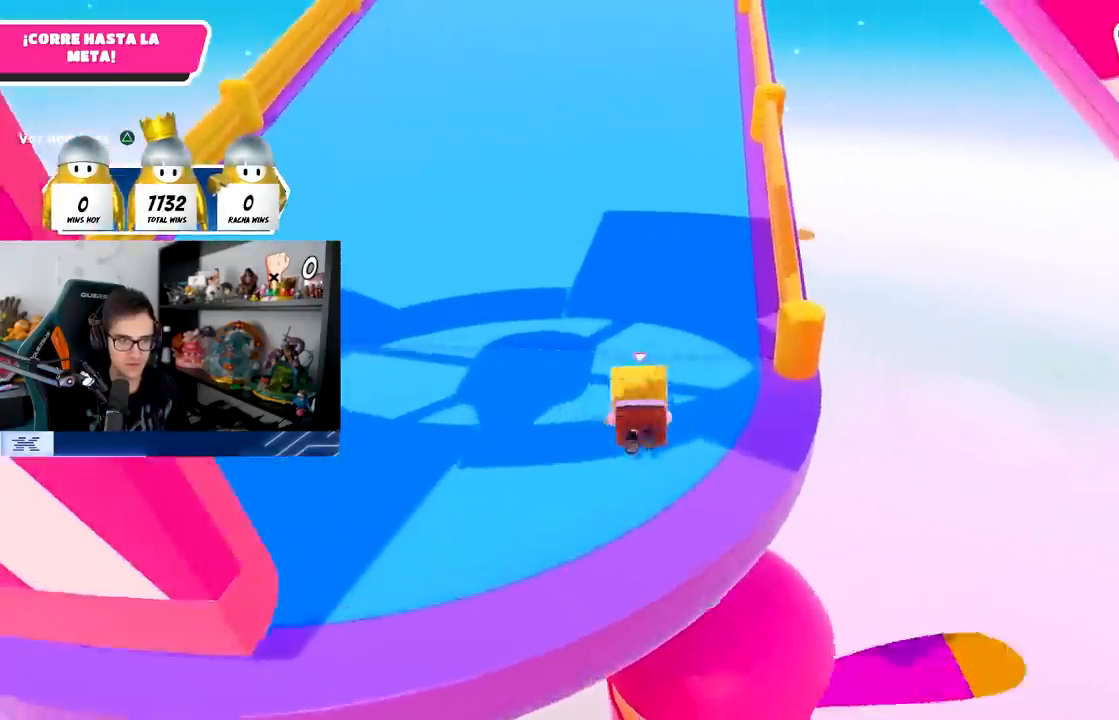
{"buttons": [], "left_stick": "up", "right_stick": "center", "events": [[250, "right_stick", "center"], [350, "right_stick", "down"], [433, "right_stick", "center"]]}
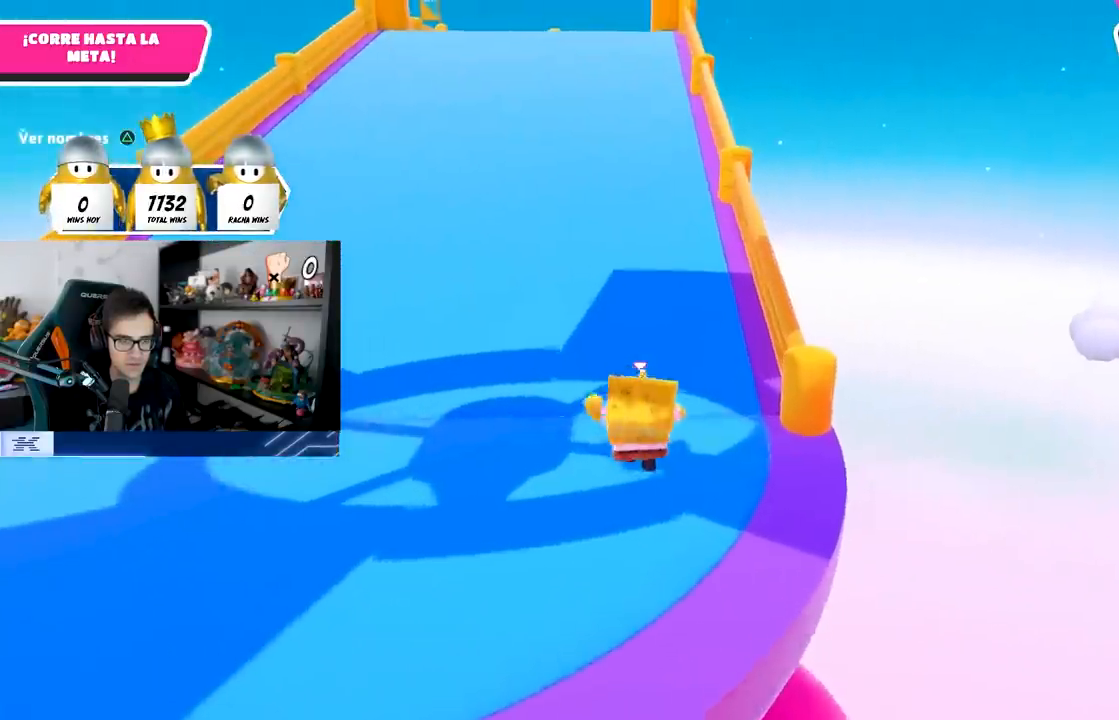
{"buttons": [], "left_stick": "up", "right_stick": "center", "events": [[233, "right_stick", "up"], [350, "right_stick", "center"]]}
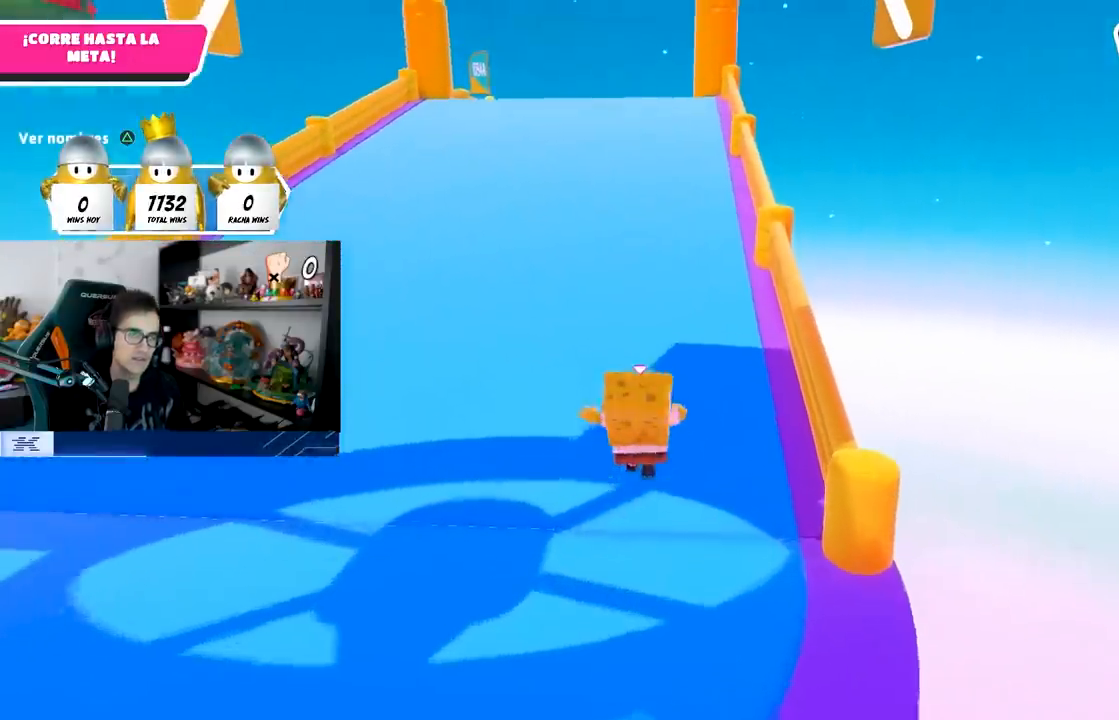
{"buttons": [], "left_stick": "up", "right_stick": "center", "events": []}
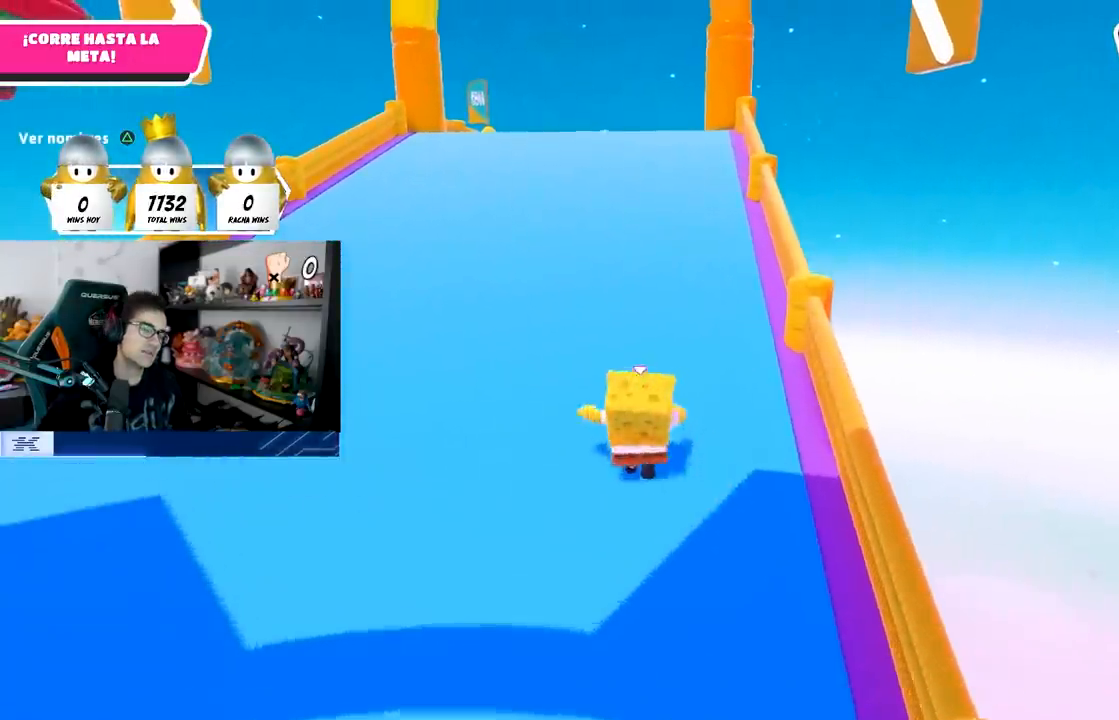
{"buttons": [], "left_stick": "up", "right_stick": "center", "events": []}
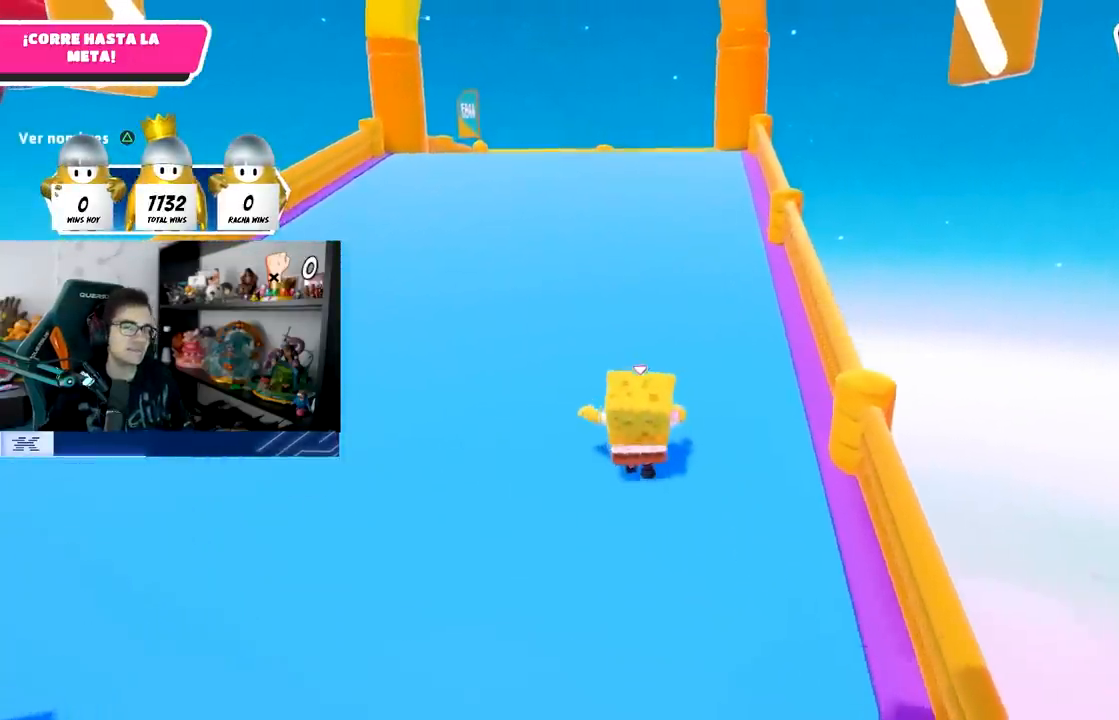
{"buttons": [], "left_stick": "right", "right_stick": "left", "events": [[50, "right_stick", "left"], [183, "left_stick", "up-right"], [417, "left_stick", "right"]]}
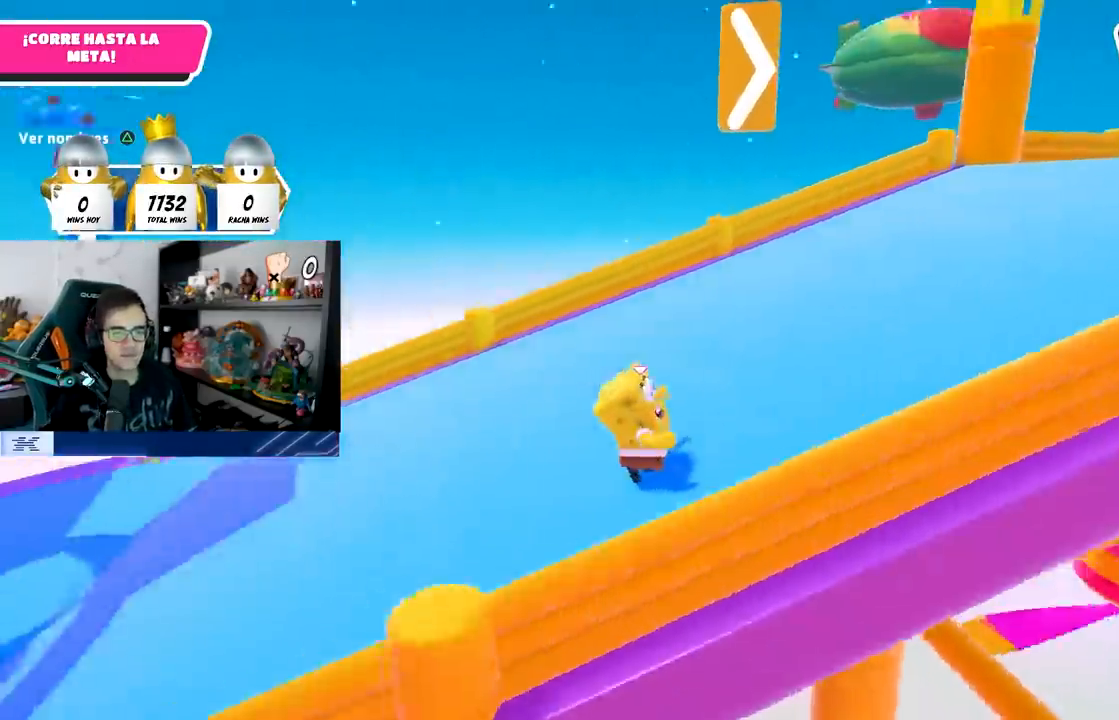
{"buttons": [], "left_stick": "down-right", "right_stick": "down-left", "events": [[283, "left_stick", "down-right"], [450, "right_stick", "down-left"]]}
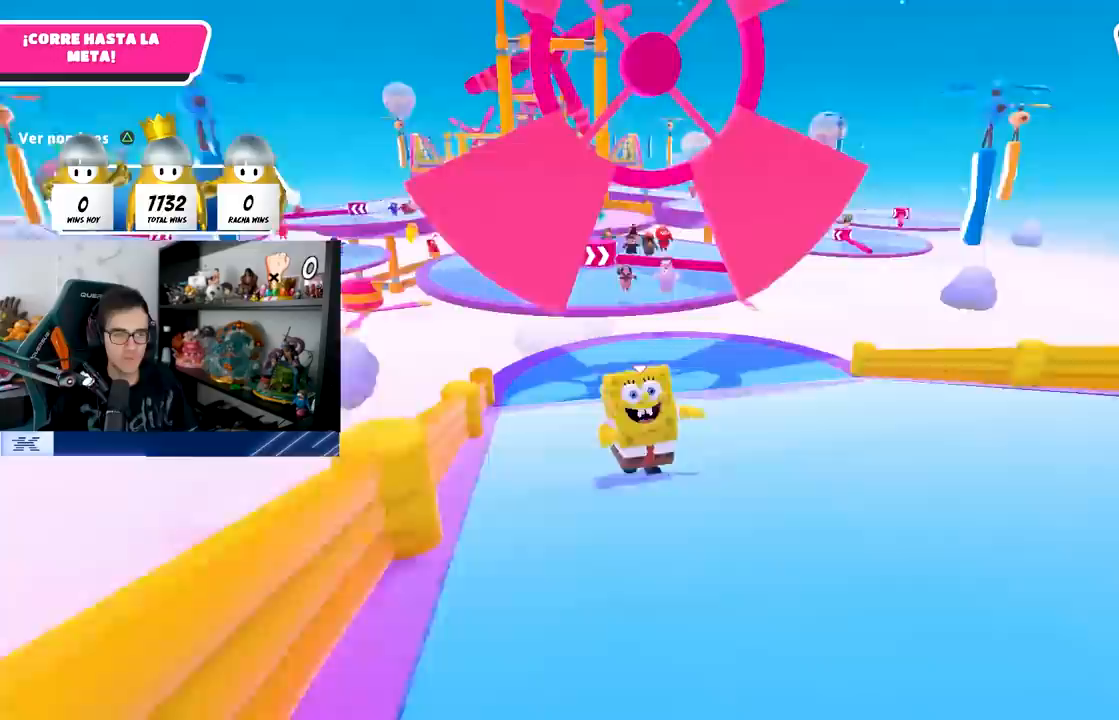
{"buttons": ["TRIANGLE"], "left_stick": "down", "right_stick": "center", "events": [[100, "right_stick", "center"], [117, "left_stick", "down"], [400, "TRIANGLE", "down"]]}
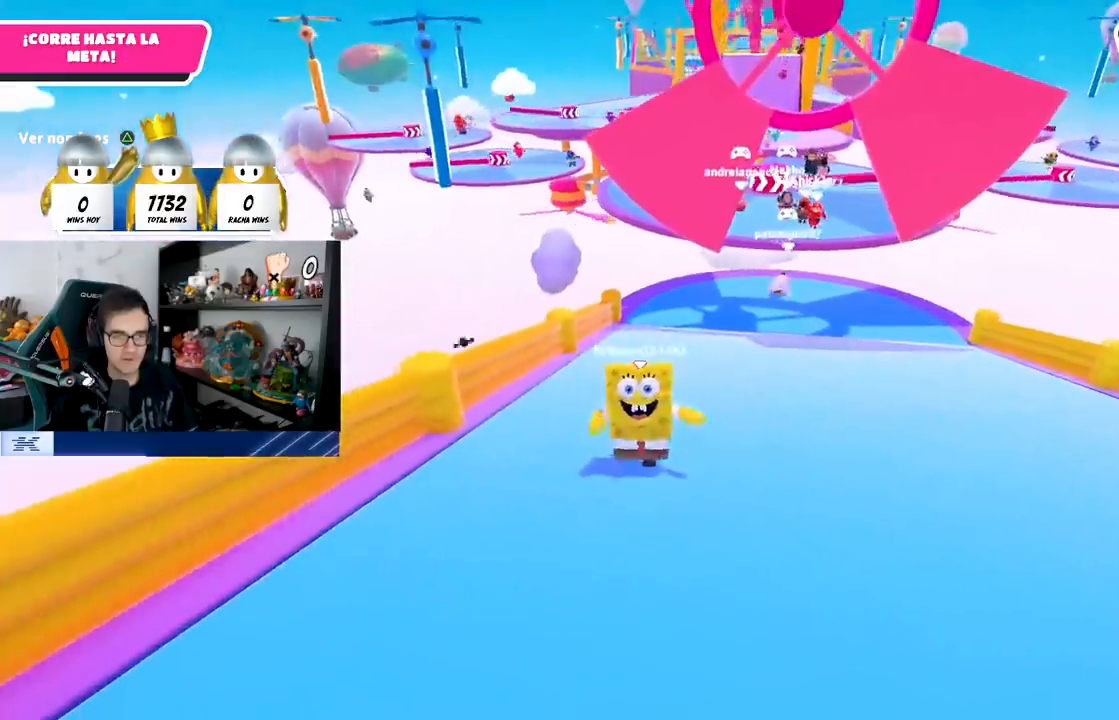
{"buttons": [], "left_stick": "down", "right_stick": "center", "events": [[33, "TRIANGLE", "up"], [367, "TRIANGLE", "down"], [467, "TRIANGLE", "up"]]}
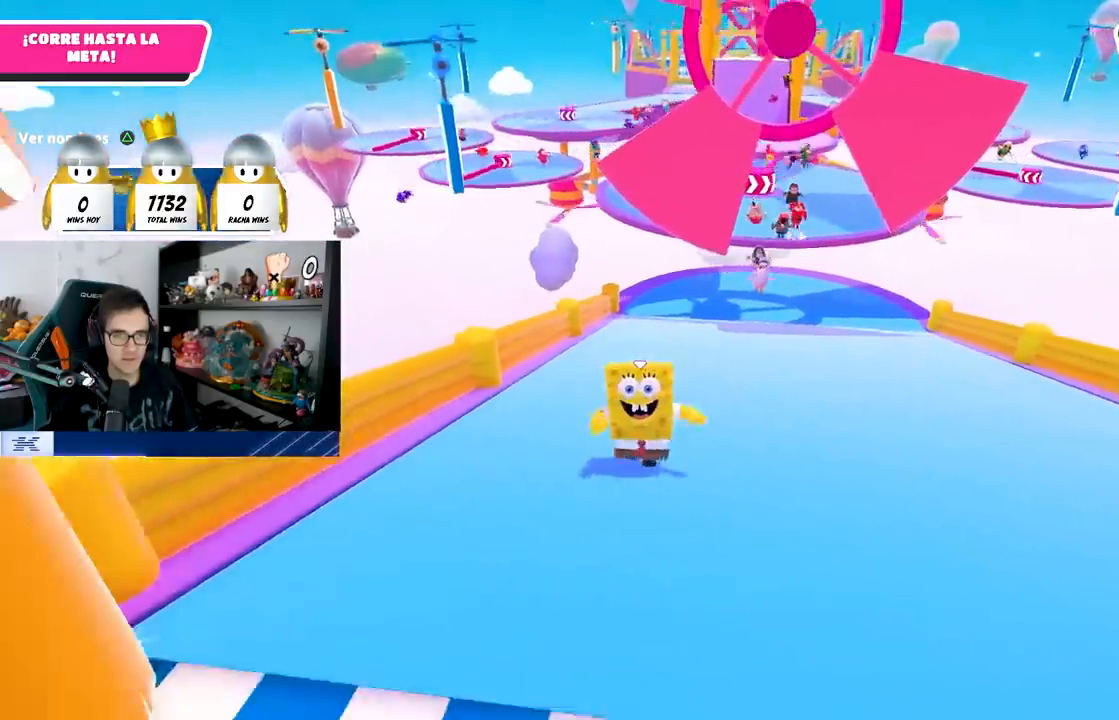
{"buttons": ["SQUARE"], "left_stick": "down", "right_stick": "center", "events": [[150, "CROSS", "down"], [283, "CROSS", "up"], [383, "SQUARE", "down"]]}
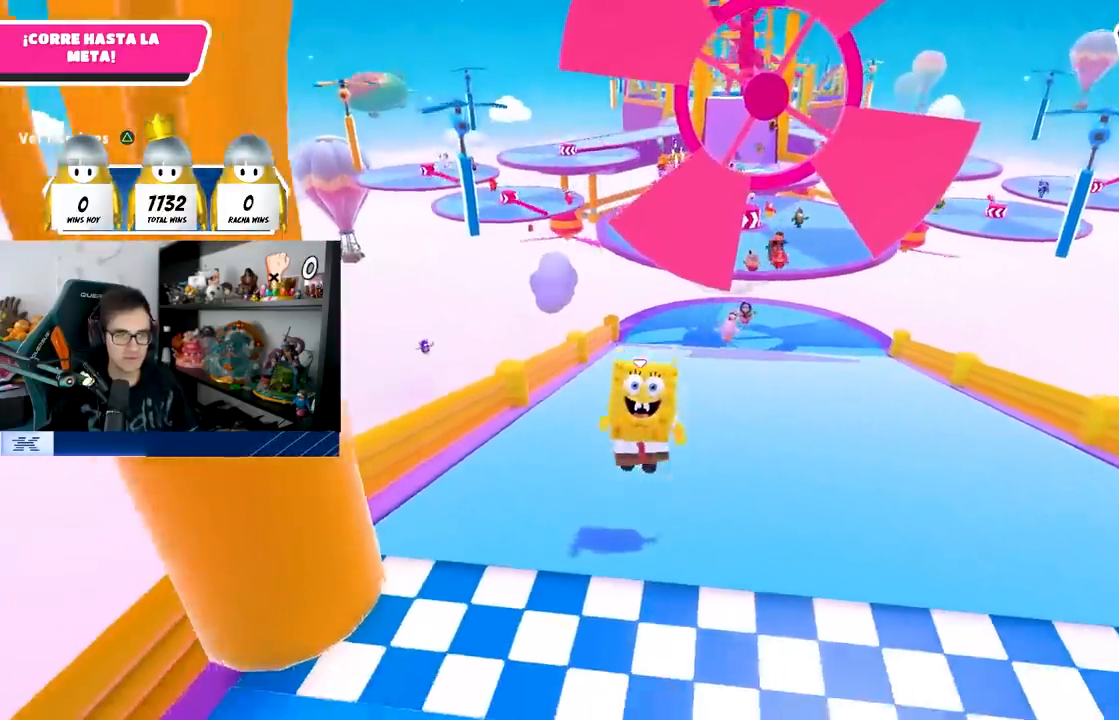
{"buttons": [], "left_stick": "center", "right_stick": "center", "events": [[33, "SQUARE", "up"], [67, "right_stick", "down-left"], [83, "left_stick", "left"], [333, "left_stick", "up"], [400, "right_stick", "center"], [483, "left_stick", "center"]]}
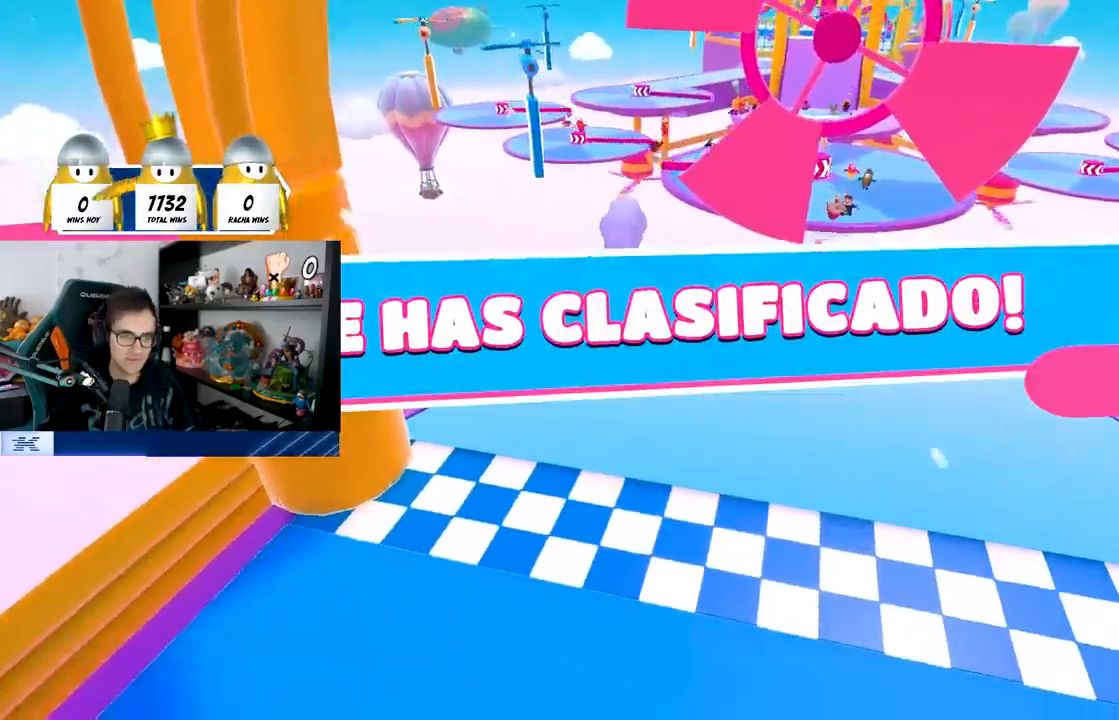
{"buttons": [], "left_stick": "center", "right_stick": "center", "events": []}
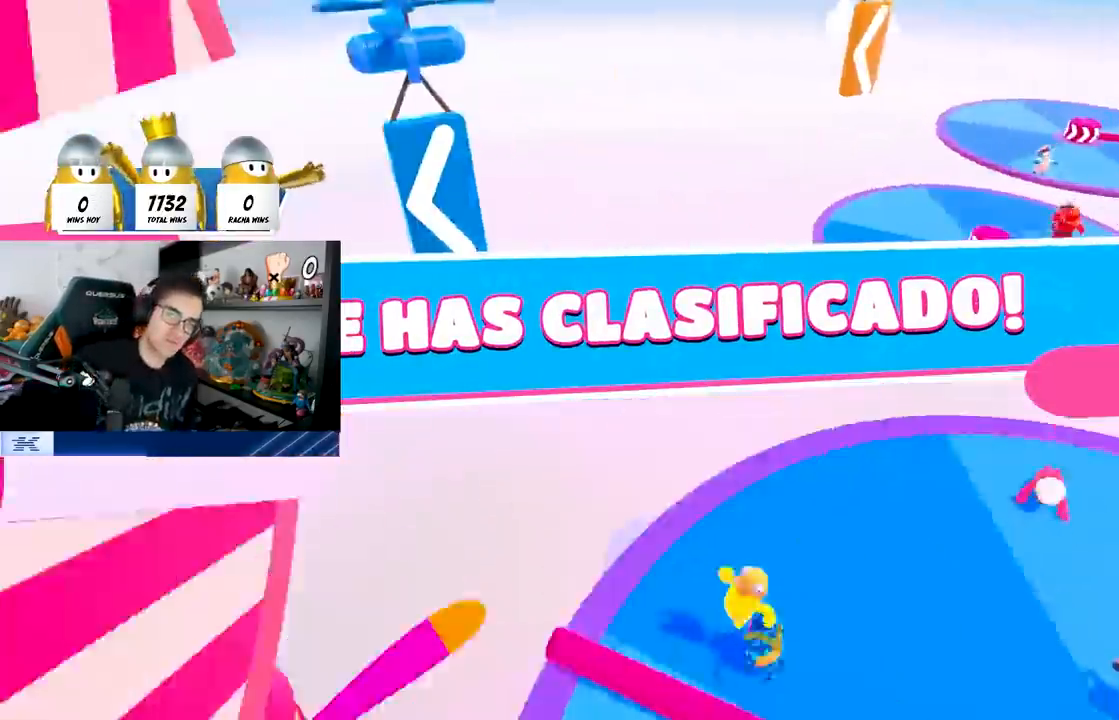
{"buttons": [], "left_stick": "center", "right_stick": "center", "events": []}
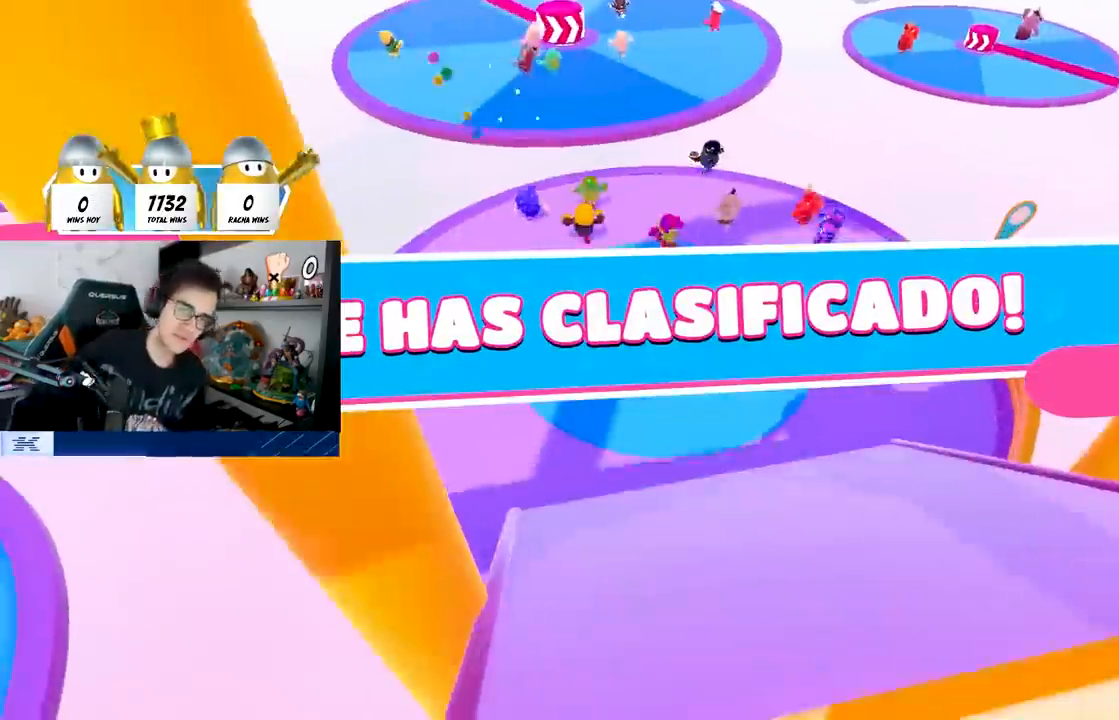
{"buttons": [], "left_stick": "center", "right_stick": "center", "events": []}
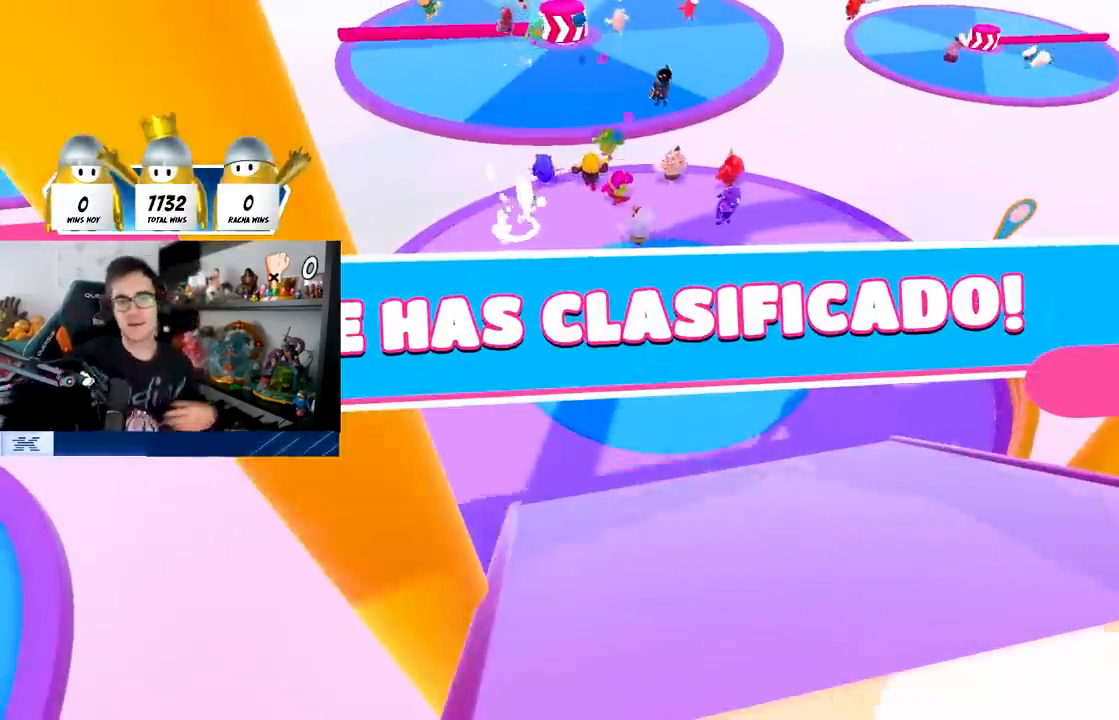
{"buttons": [], "left_stick": "center", "right_stick": "center", "events": []}
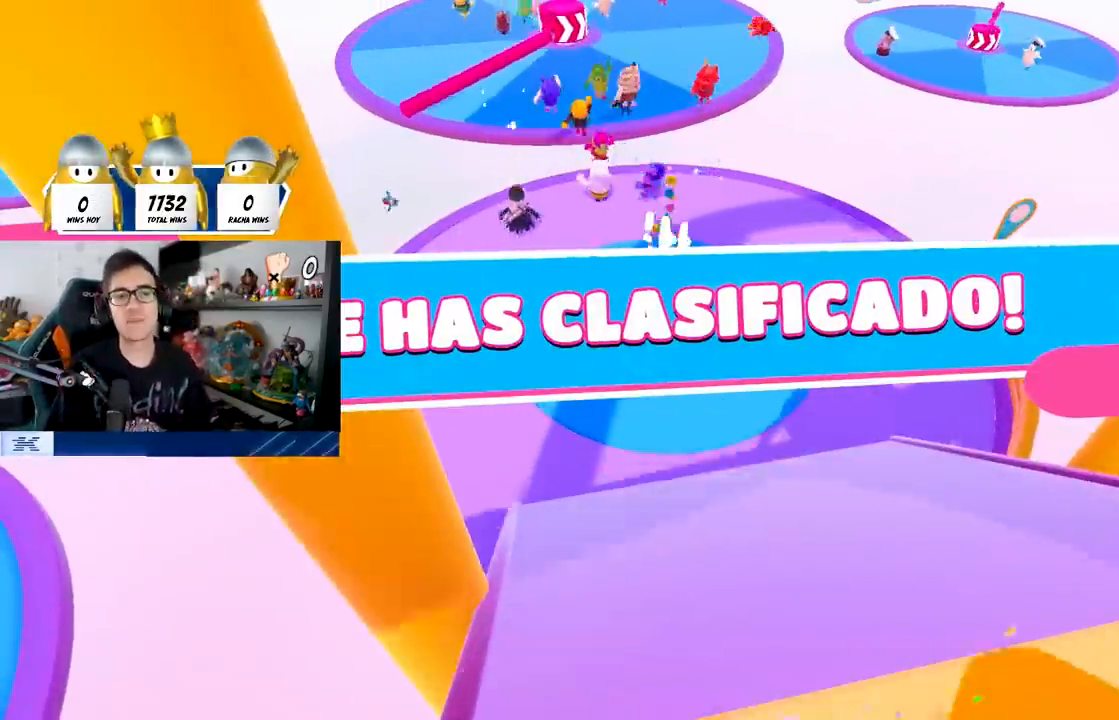
{"buttons": [], "left_stick": "center", "right_stick": "center", "events": []}
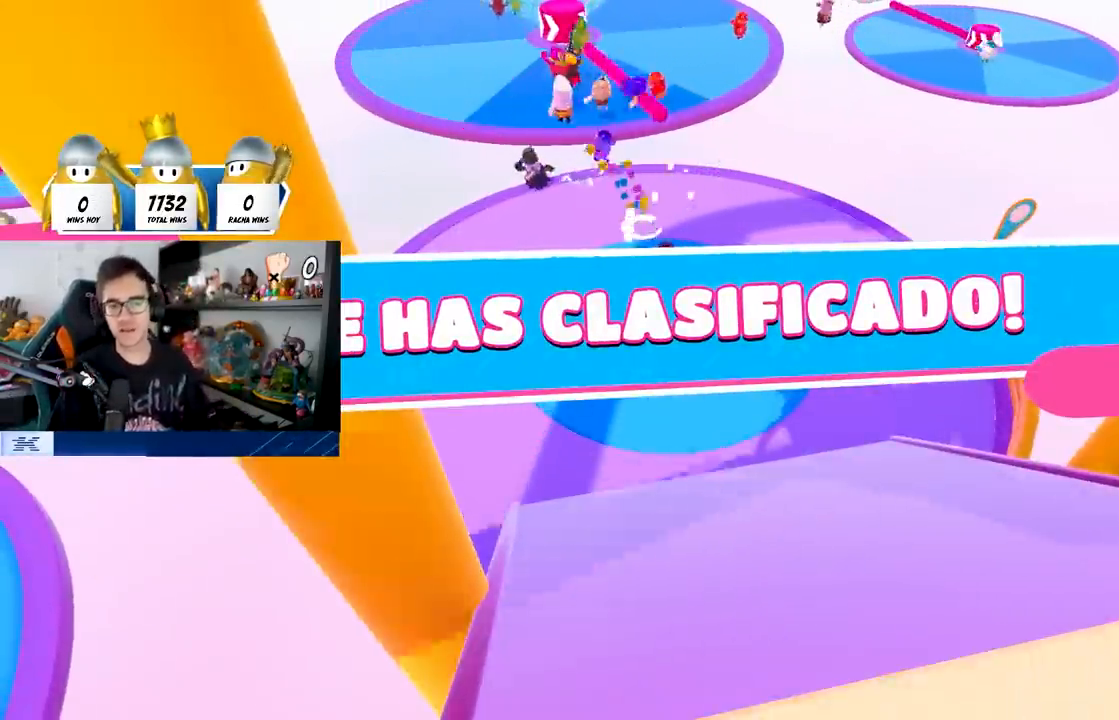
{"buttons": [], "left_stick": "center", "right_stick": "center", "events": []}
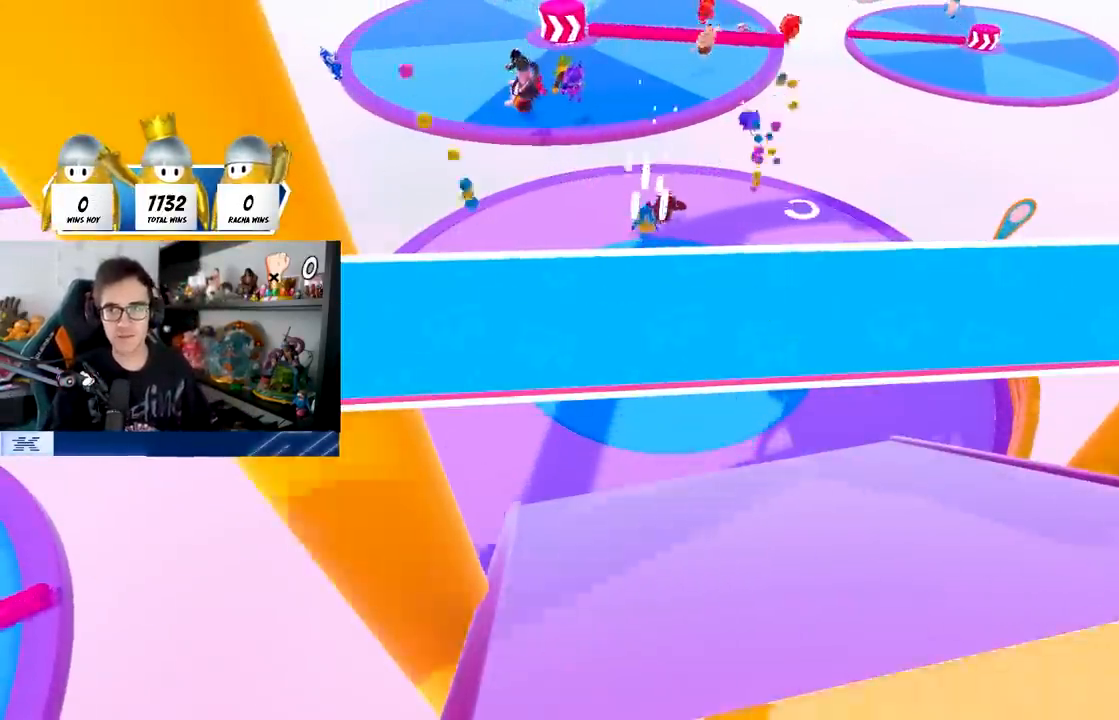
{"buttons": [], "left_stick": "center", "right_stick": "center", "events": []}
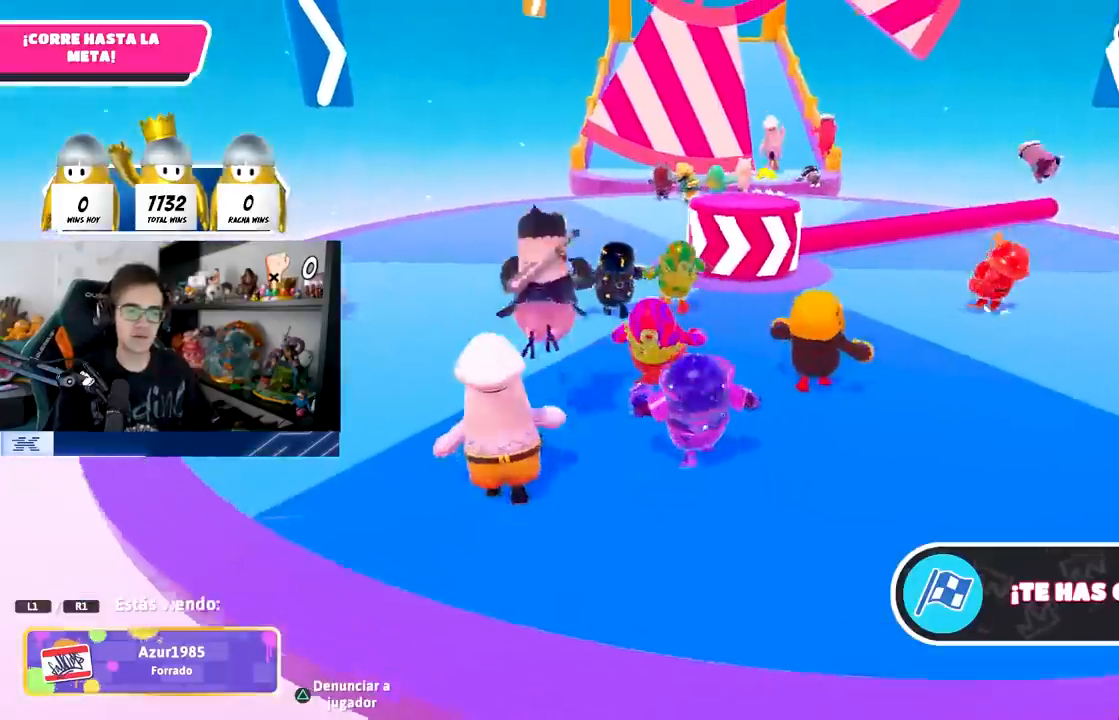
{"buttons": [], "left_stick": "center", "right_stick": "center", "events": []}
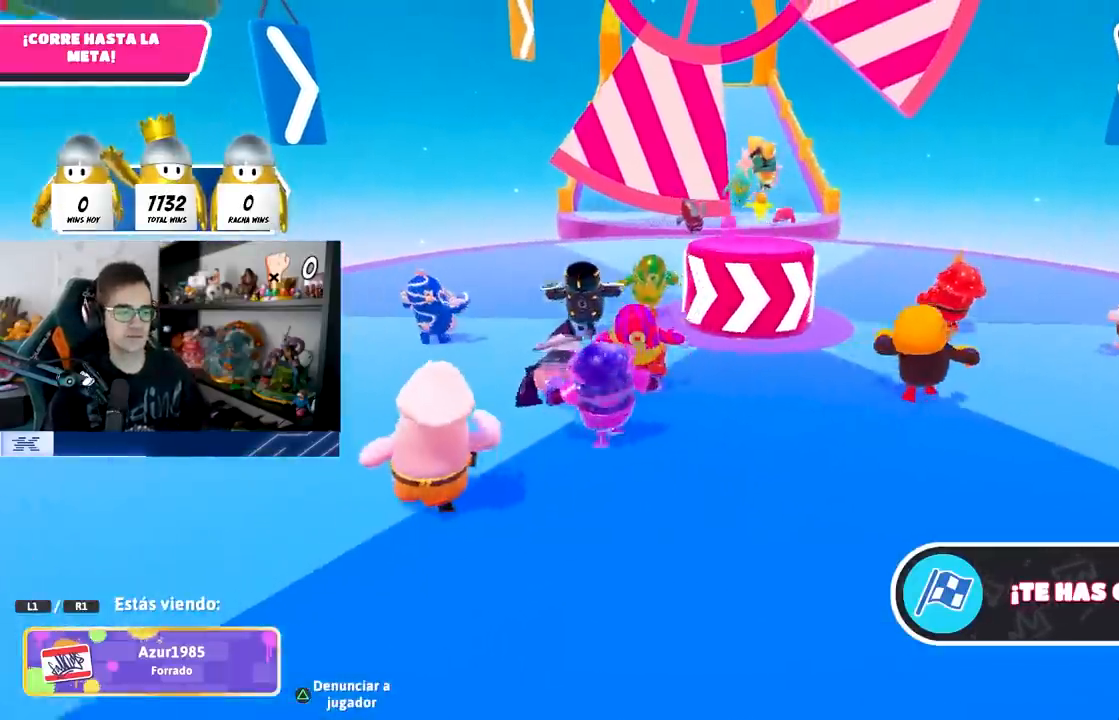
{"buttons": [], "left_stick": "center", "right_stick": "center", "events": []}